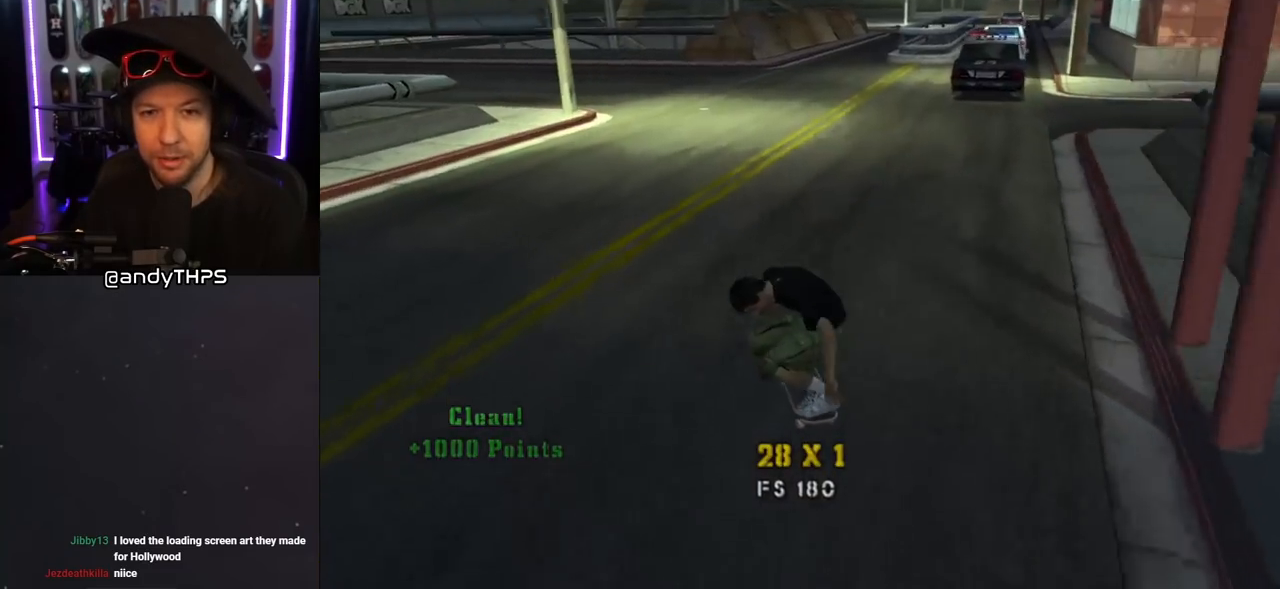
Gameplay with a controller (PlayStation layout); each line is a JSON object with the inputs held at the frame after it. "events" lists button and stick changes between this image and that frame as [ms after this image, input, new state], when the widget could be followed in between. Not read: L2 R2.
{"buttons": ["CROSS"], "left_stick": "center", "right_stick": "center", "events": [[33, "CROSS", "up"], [33, "L1", "down"], [33, "SQUARE", "down"], [133, "SQUARE", "up"], [233, "DPAD_RIGHT", "up"], [433, "CROSS", "down"], [467, "L1", "up"]]}
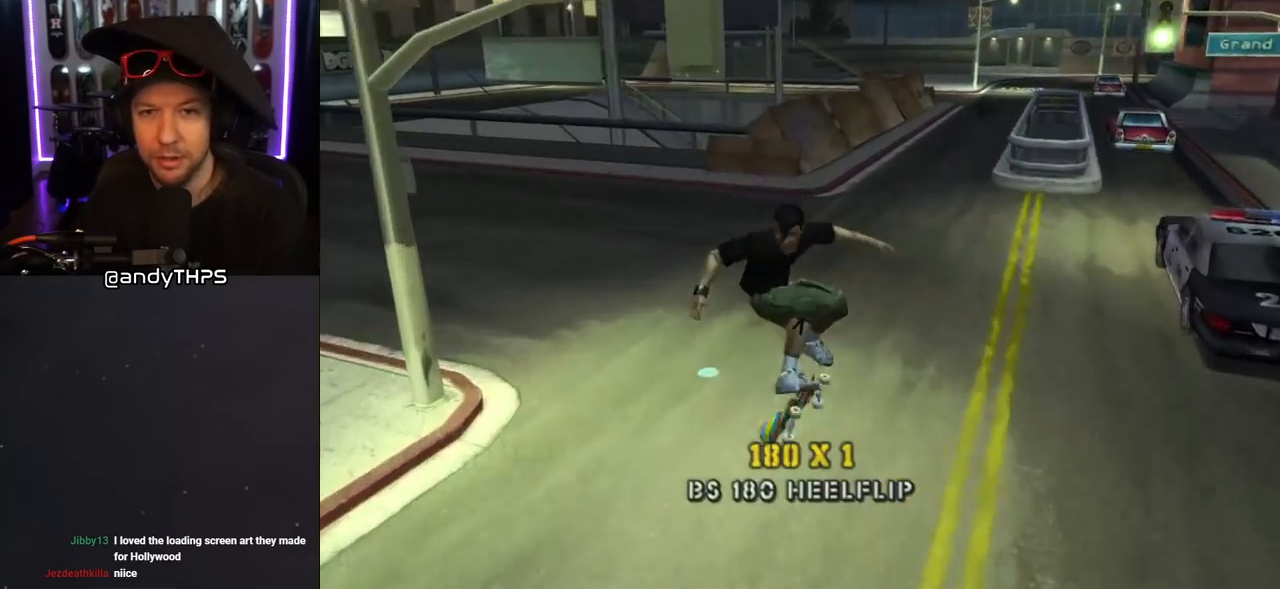
{"buttons": ["CROSS"], "left_stick": "center", "right_stick": "center", "events": [[217, "DPAD_RIGHT", "down"], [250, "DPAD_DOWN", "down"], [400, "DPAD_DOWN", "up"], [417, "DPAD_RIGHT", "up"]]}
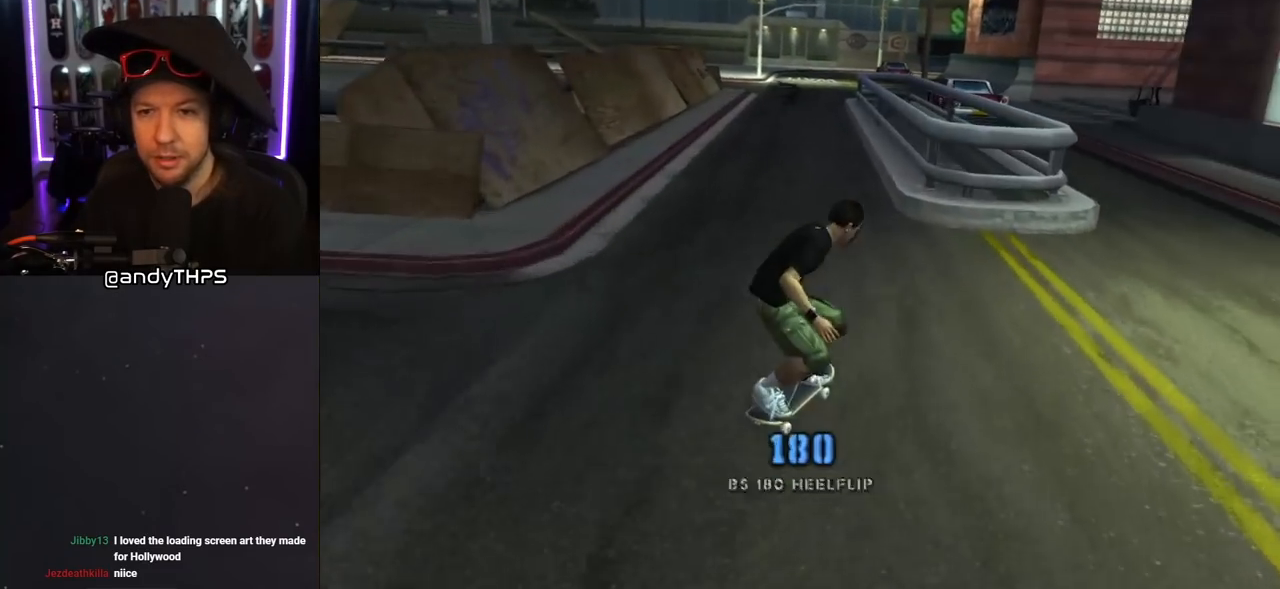
{"buttons": ["CROSS", "DPAD_DOWN", "DPAD_LEFT"], "left_stick": "center", "right_stick": "center", "events": [[33, "DPAD_DOWN", "down"], [33, "DPAD_RIGHT", "down"], [217, "DPAD_RIGHT", "up"], [250, "DPAD_LEFT", "down"]]}
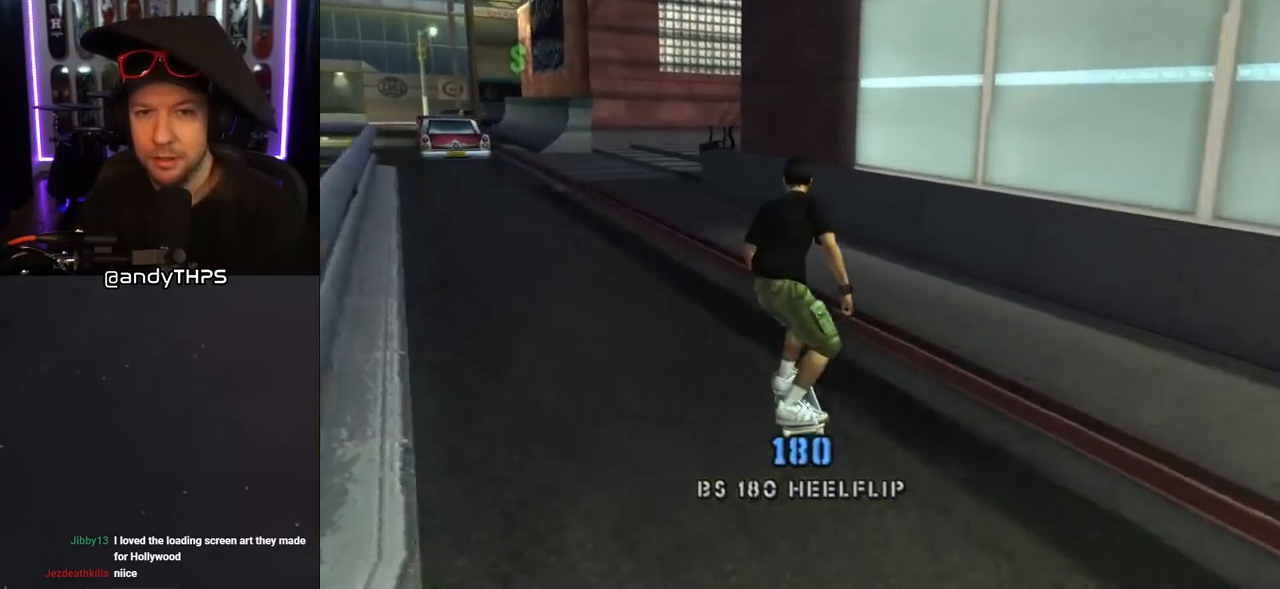
{"buttons": ["CROSS"], "left_stick": "center", "right_stick": "center", "events": [[67, "DPAD_DOWN", "up"], [83, "DPAD_LEFT", "up"], [400, "DPAD_RIGHT", "down"], [483, "DPAD_RIGHT", "up"]]}
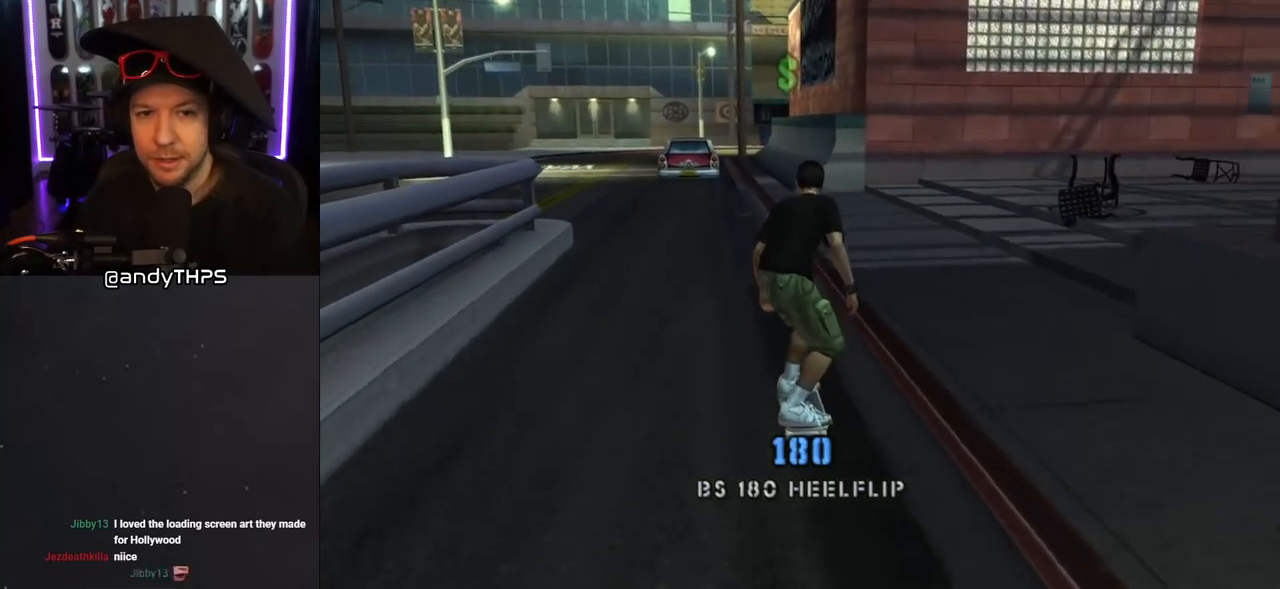
{"buttons": ["CROSS"], "left_stick": "center", "right_stick": "center", "events": []}
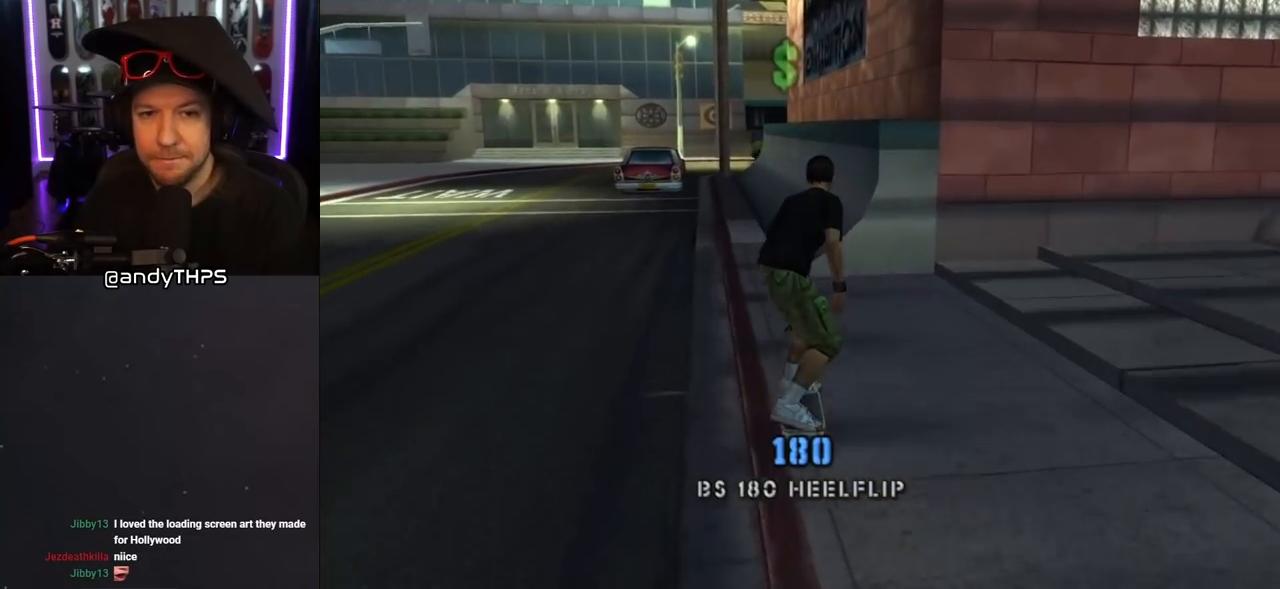
{"buttons": ["CROSS"], "left_stick": "center", "right_stick": "center", "events": []}
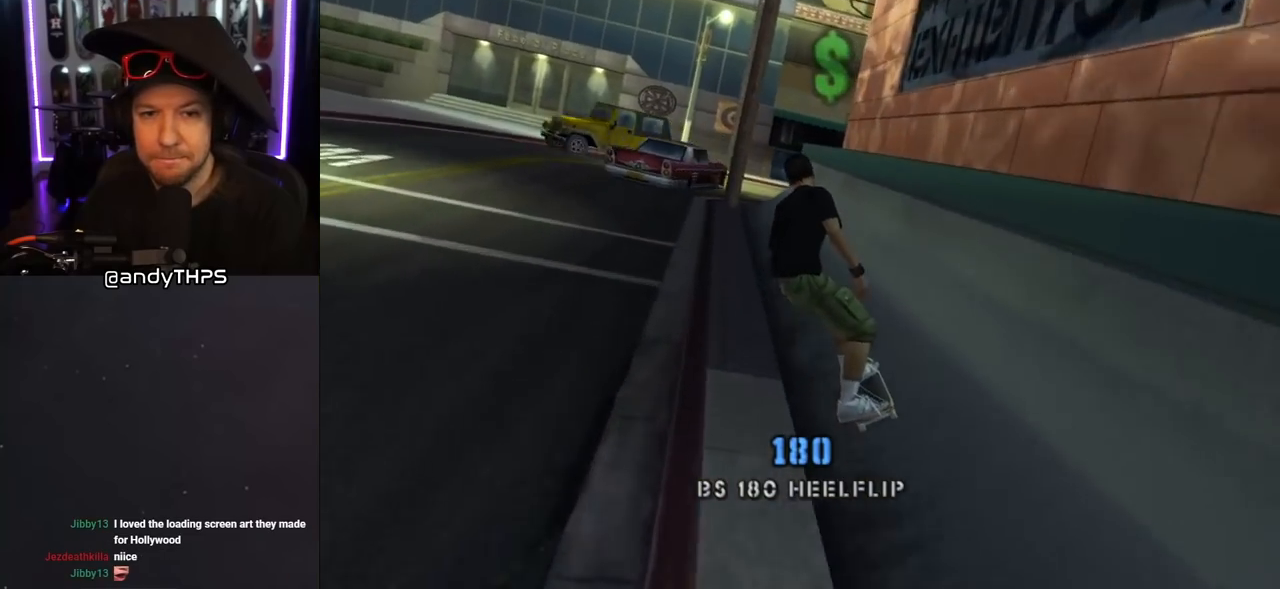
{"buttons": ["CROSS", "DPAD_DOWN", "DPAD_RIGHT"], "left_stick": "center", "right_stick": "center", "events": [[217, "DPAD_LEFT", "down"], [333, "DPAD_DOWN", "down"], [333, "DPAD_LEFT", "up"], [433, "DPAD_RIGHT", "down"]]}
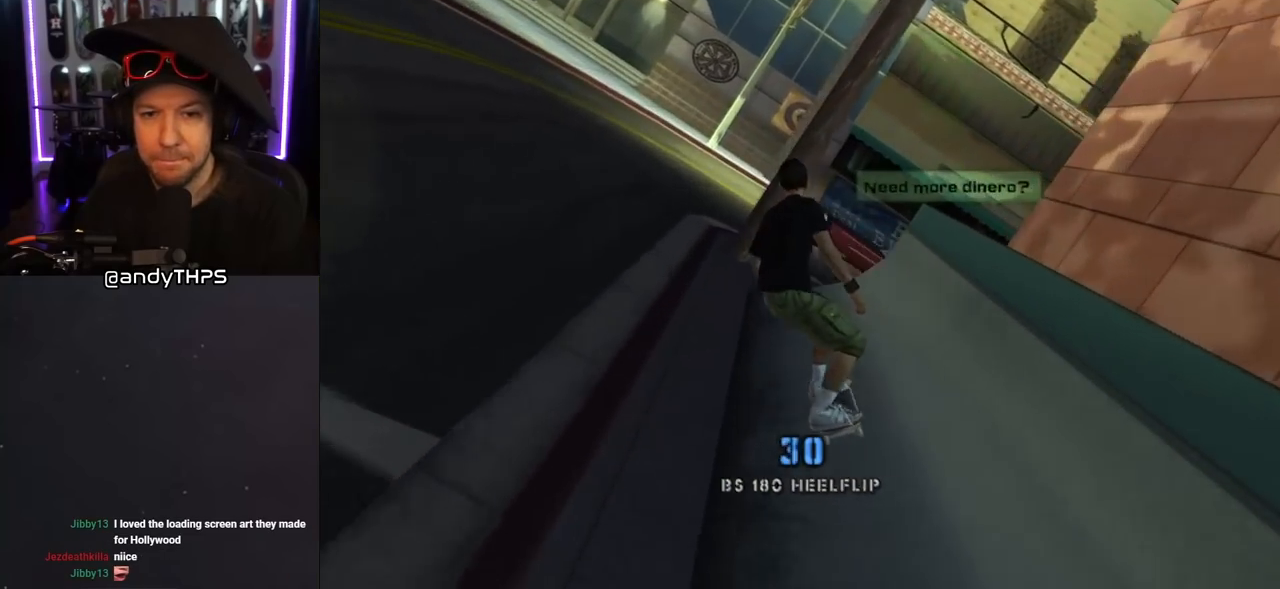
{"buttons": ["CROSS", "DPAD_DOWN"], "left_stick": "center", "right_stick": "center", "events": [[17, "DPAD_RIGHT", "up"], [183, "CIRCLE", "down"], [417, "CIRCLE", "up"]]}
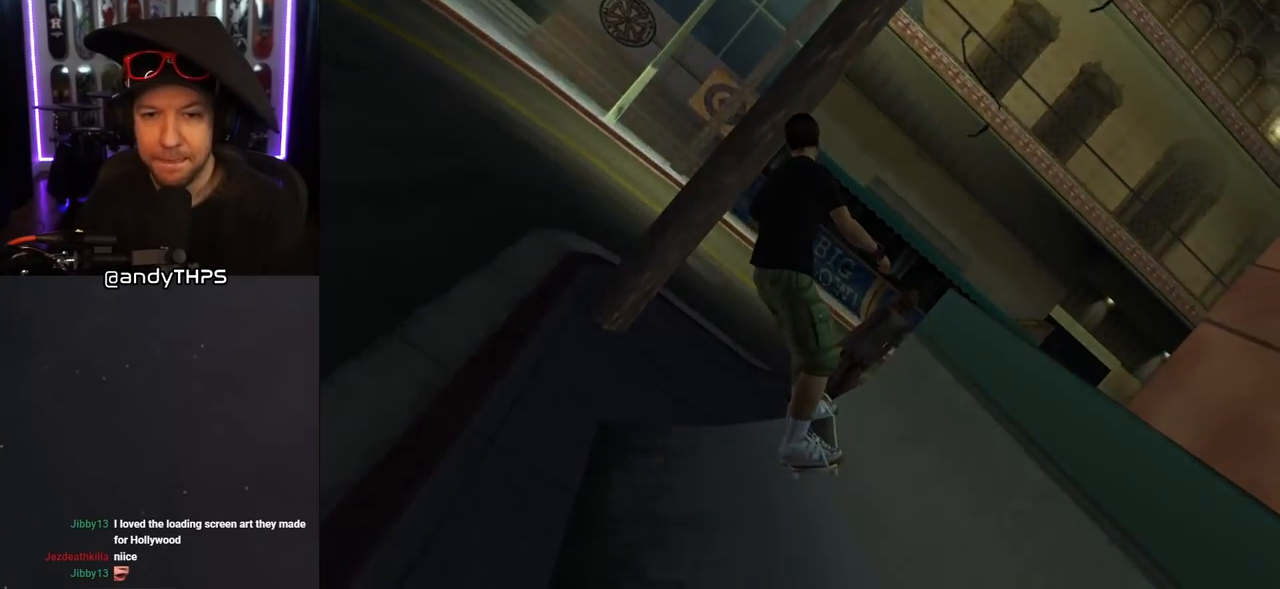
{"buttons": [], "left_stick": "center", "right_stick": "center", "events": [[100, "DPAD_DOWN", "up"], [233, "CROSS", "up"]]}
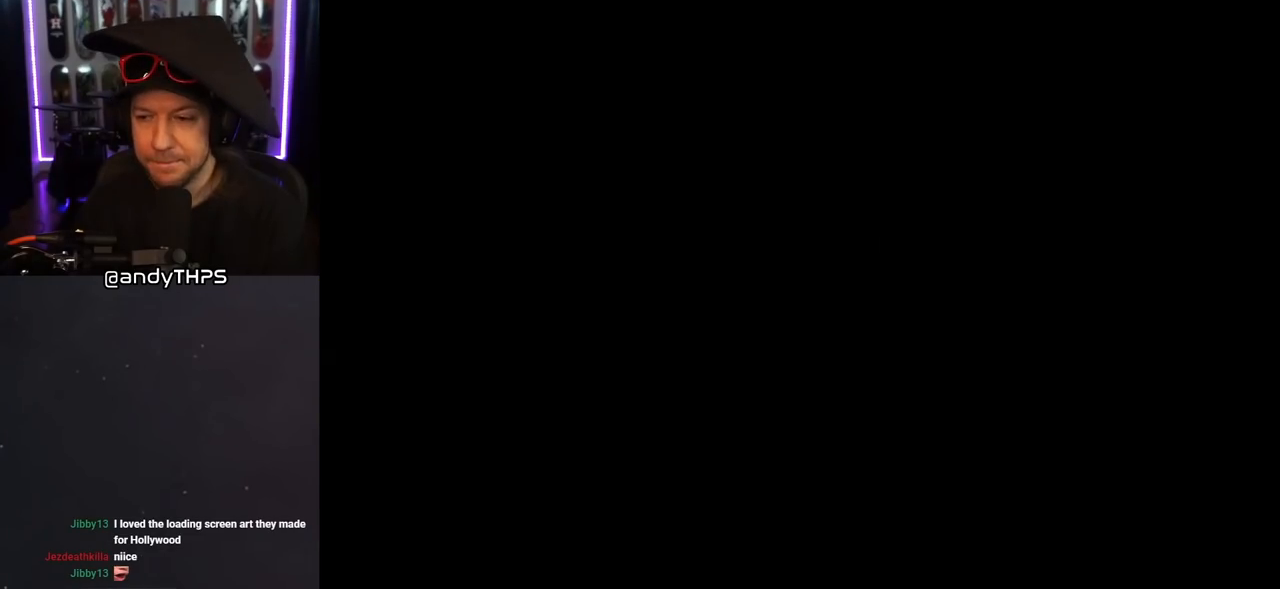
{"buttons": [], "left_stick": "center", "right_stick": "center", "events": []}
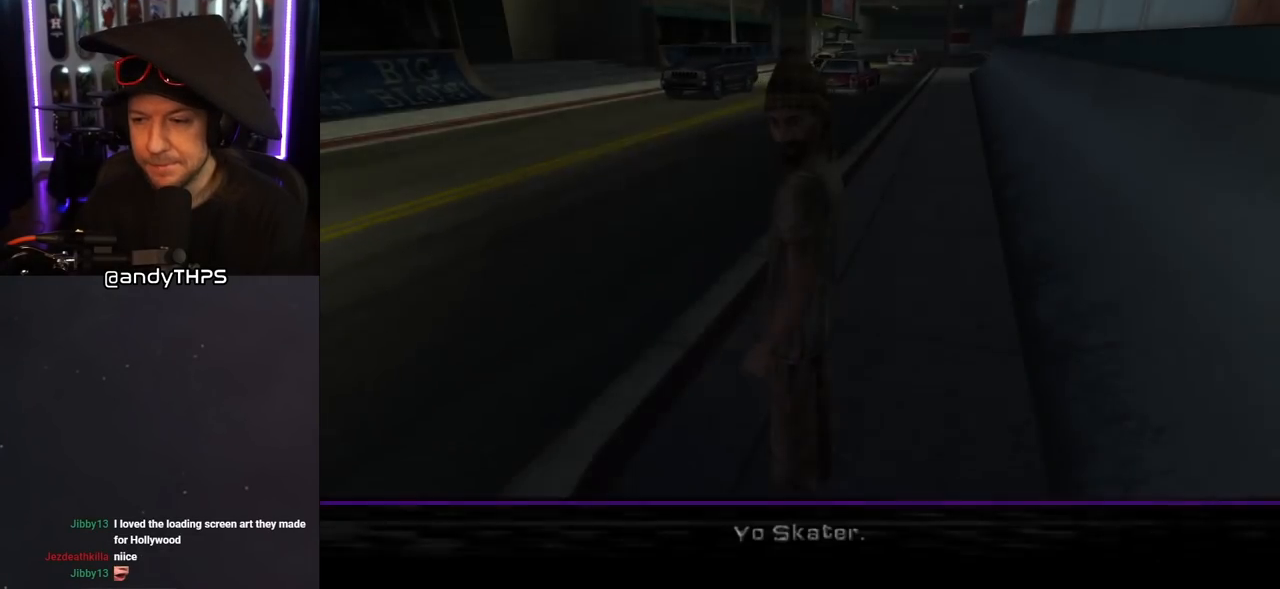
{"buttons": [], "left_stick": "center", "right_stick": "center", "events": []}
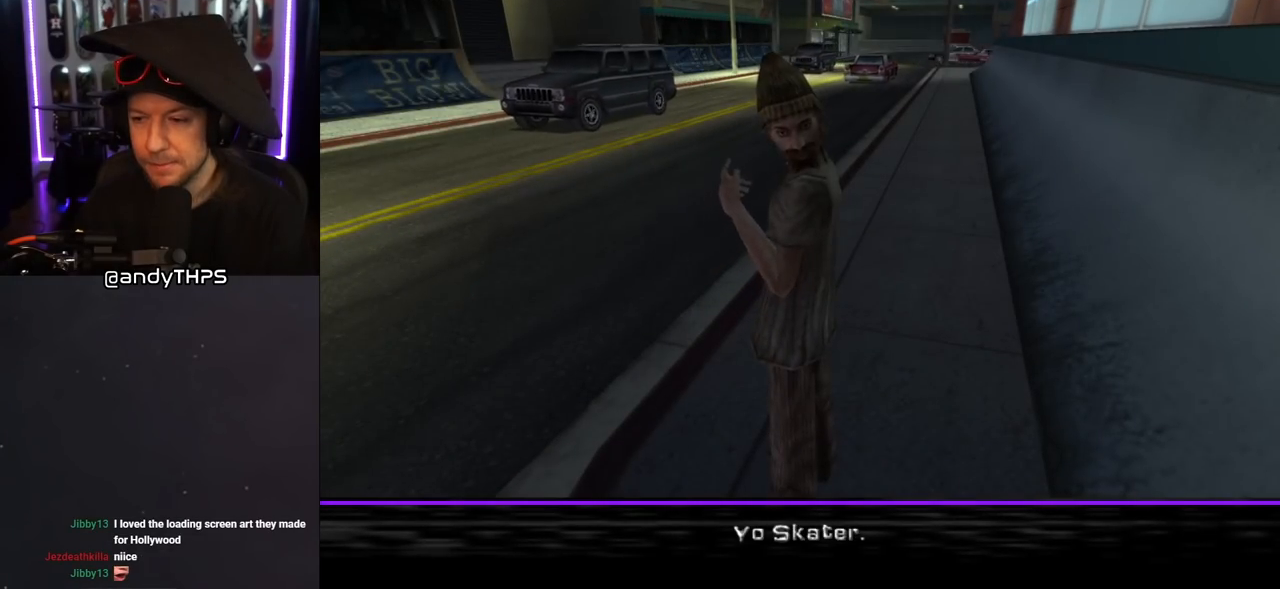
{"buttons": [], "left_stick": "center", "right_stick": "center", "events": []}
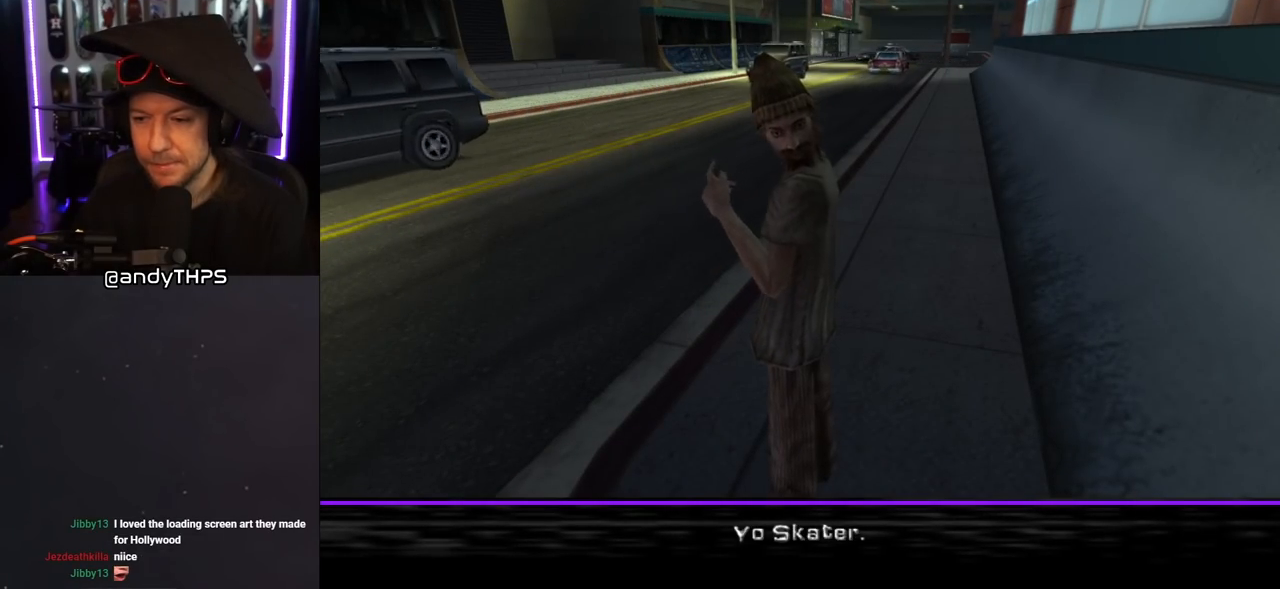
{"buttons": [], "left_stick": "center", "right_stick": "center", "events": []}
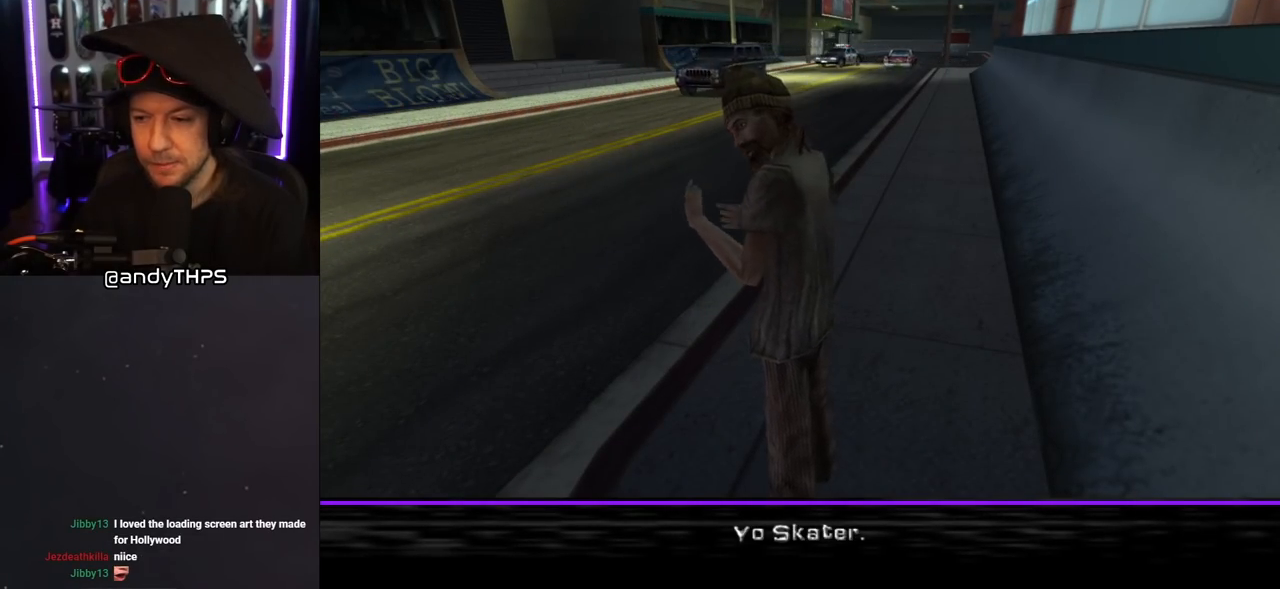
{"buttons": [], "left_stick": "center", "right_stick": "center", "events": []}
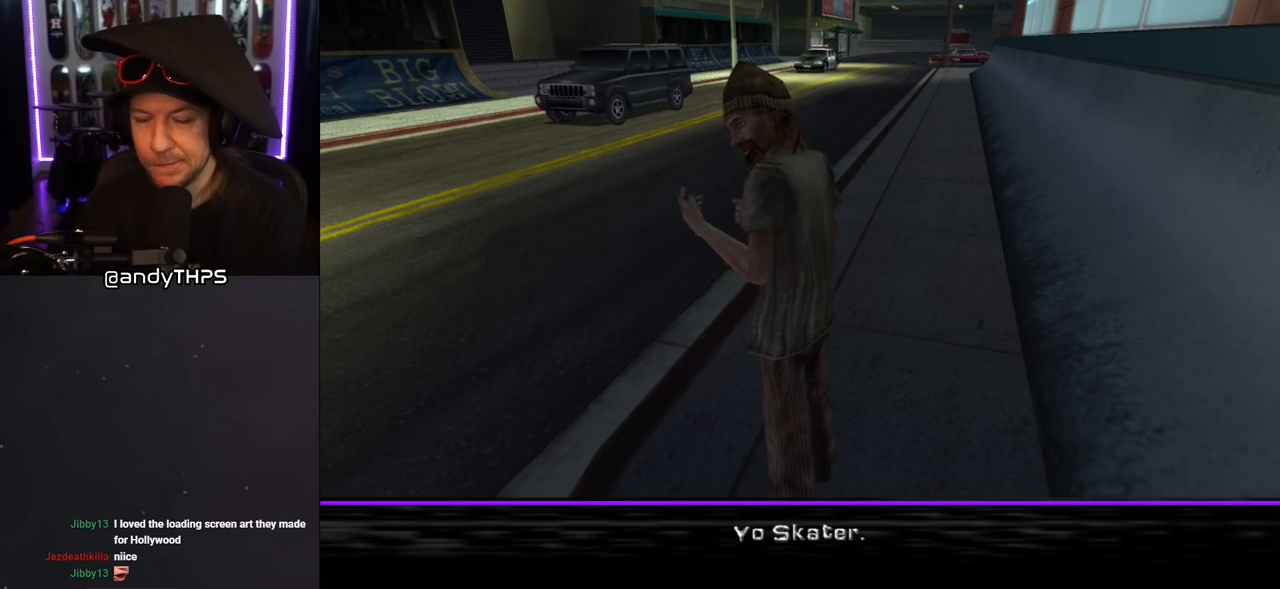
{"buttons": ["CROSS"], "left_stick": "center", "right_stick": "center", "events": [[433, "CROSS", "down"]]}
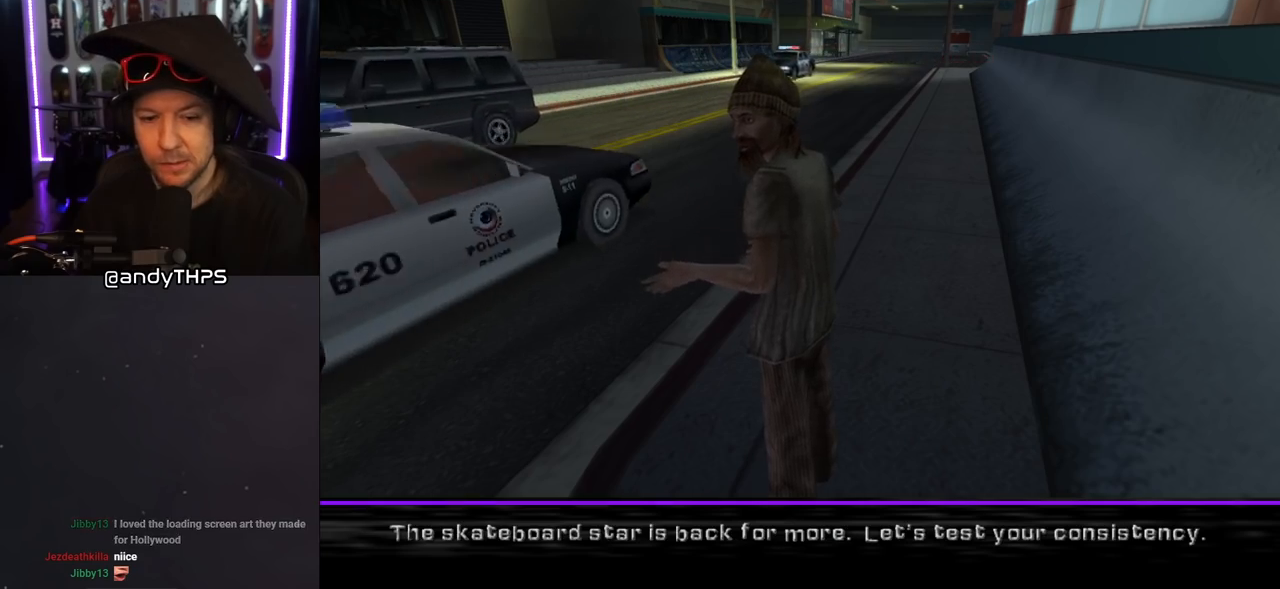
{"buttons": [], "left_stick": "center", "right_stick": "center", "events": [[100, "CROSS", "up"], [383, "CROSS", "down"], [450, "CROSS", "up"]]}
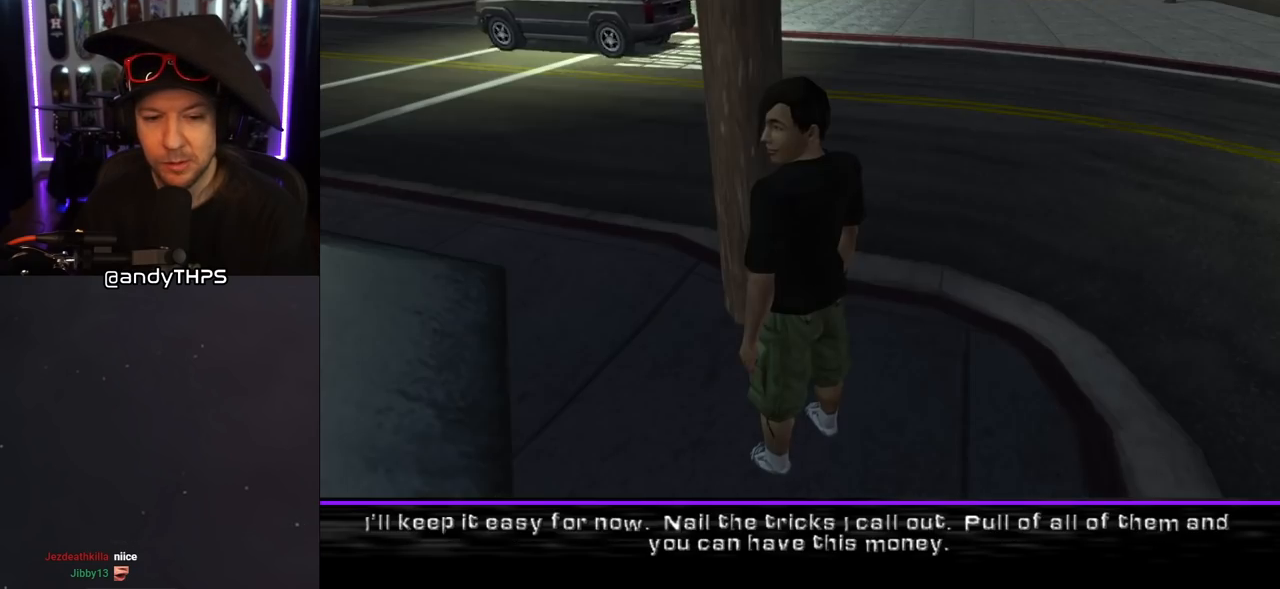
{"buttons": ["CROSS"], "left_stick": "center", "right_stick": "center", "events": [[33, "CROSS", "down"], [117, "CROSS", "up"], [167, "CROSS", "down"], [250, "CROSS", "up"], [317, "CROSS", "down"], [400, "CROSS", "up"], [450, "CROSS", "down"]]}
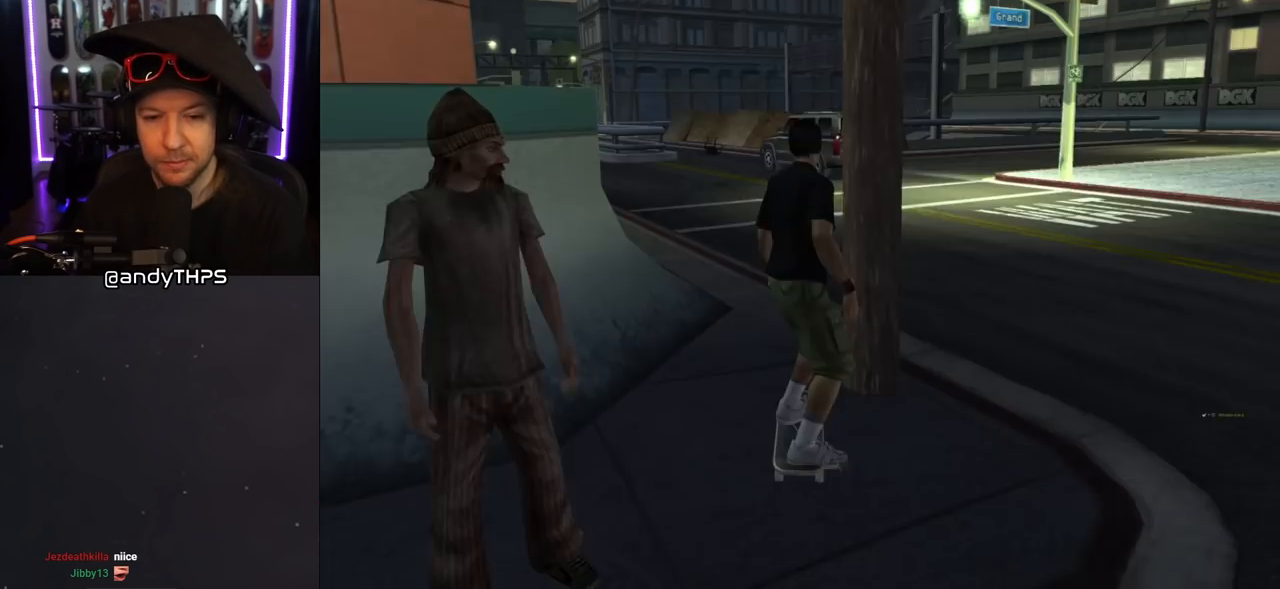
{"buttons": ["CROSS", "DPAD_DOWN"], "left_stick": "center", "right_stick": "center", "events": [[50, "CROSS", "up"], [283, "CROSS", "down"], [350, "DPAD_DOWN", "down"]]}
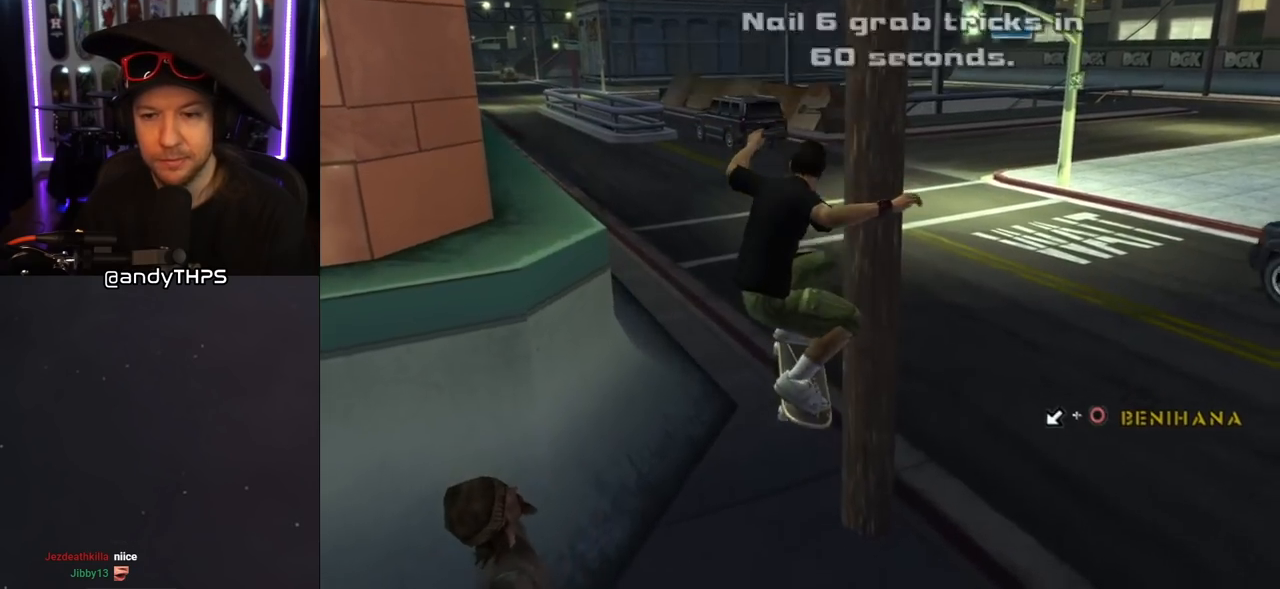
{"buttons": ["DPAD_DOWN"], "left_stick": "center", "right_stick": "center", "events": [[350, "DPAD_LEFT", "down"], [383, "CROSS", "up"], [400, "CIRCLE", "down"], [500, "CIRCLE", "up"], [500, "DPAD_LEFT", "up"]]}
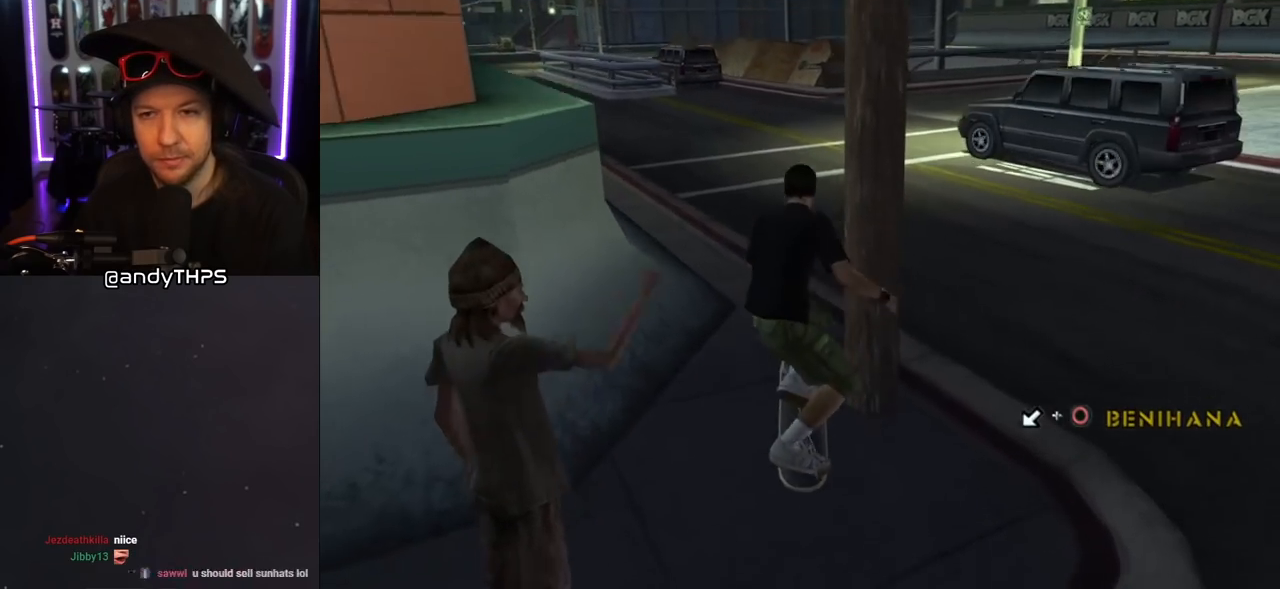
{"buttons": ["CROSS"], "left_stick": "center", "right_stick": "center", "events": [[17, "DPAD_DOWN", "up"], [67, "CROSS", "down"]]}
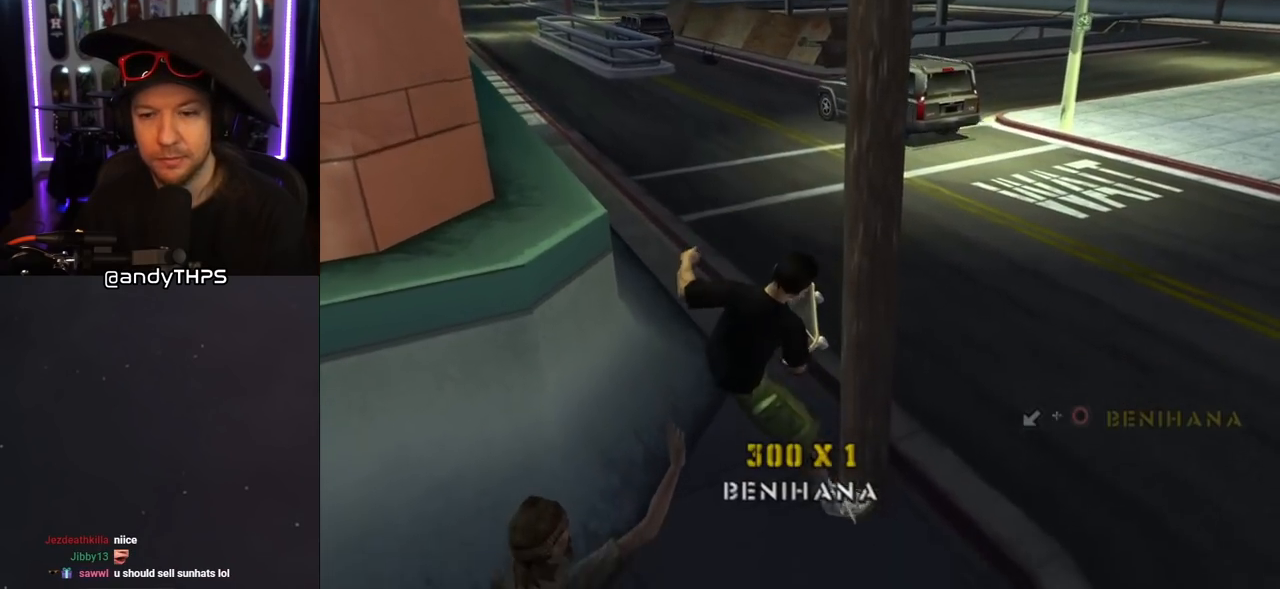
{"buttons": ["CROSS", "DPAD_DOWN"], "left_stick": "center", "right_stick": "center", "events": [[33, "DPAD_DOWN", "down"]]}
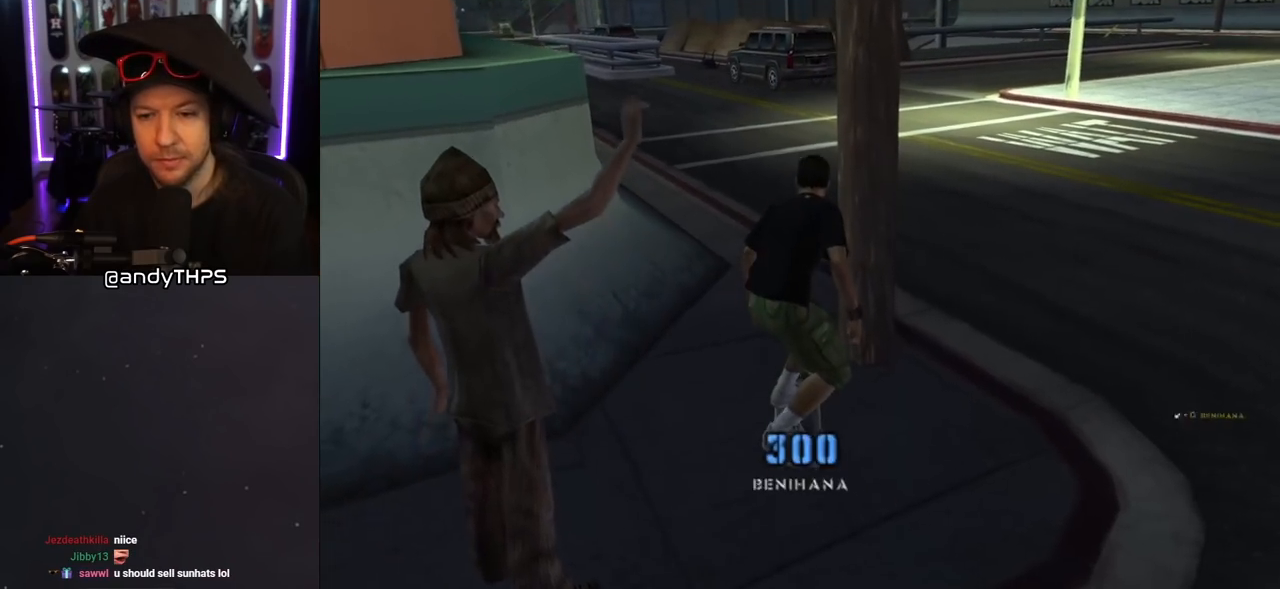
{"buttons": ["CROSS", "DPAD_DOWN", "DPAD_LEFT"], "left_stick": "center", "right_stick": "center", "events": [[500, "DPAD_LEFT", "down"]]}
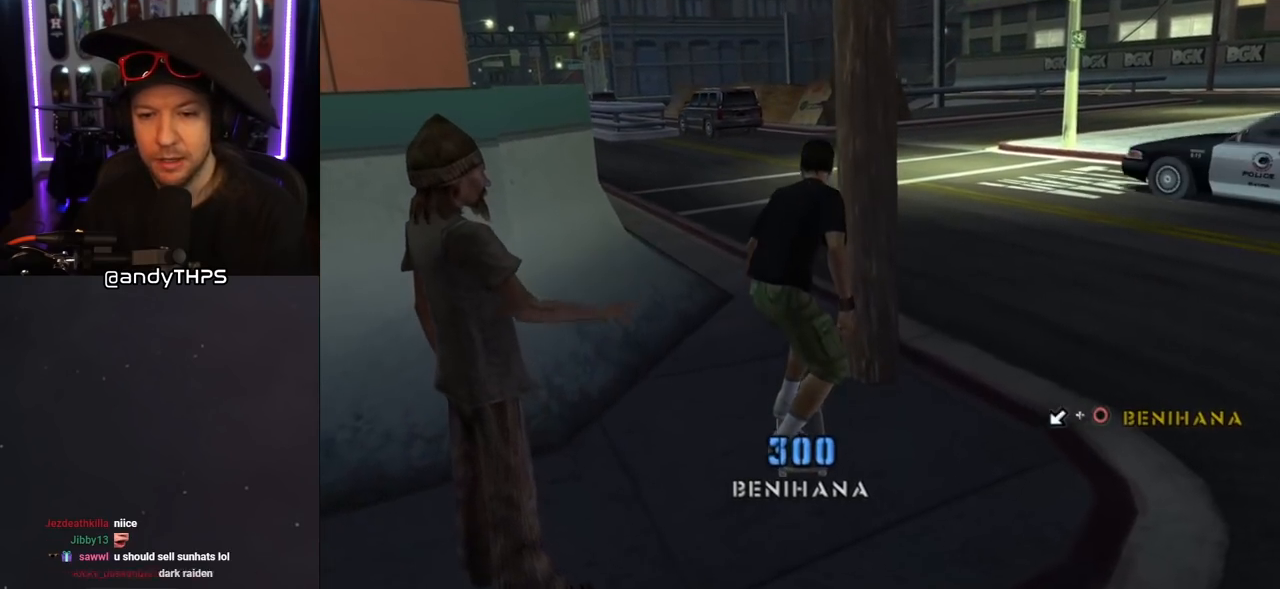
{"buttons": ["CROSS"], "left_stick": "center", "right_stick": "center", "events": [[17, "CROSS", "up"], [50, "CIRCLE", "down"], [150, "CIRCLE", "up"], [150, "DPAD_DOWN", "up"], [150, "DPAD_LEFT", "up"], [217, "CROSS", "down"]]}
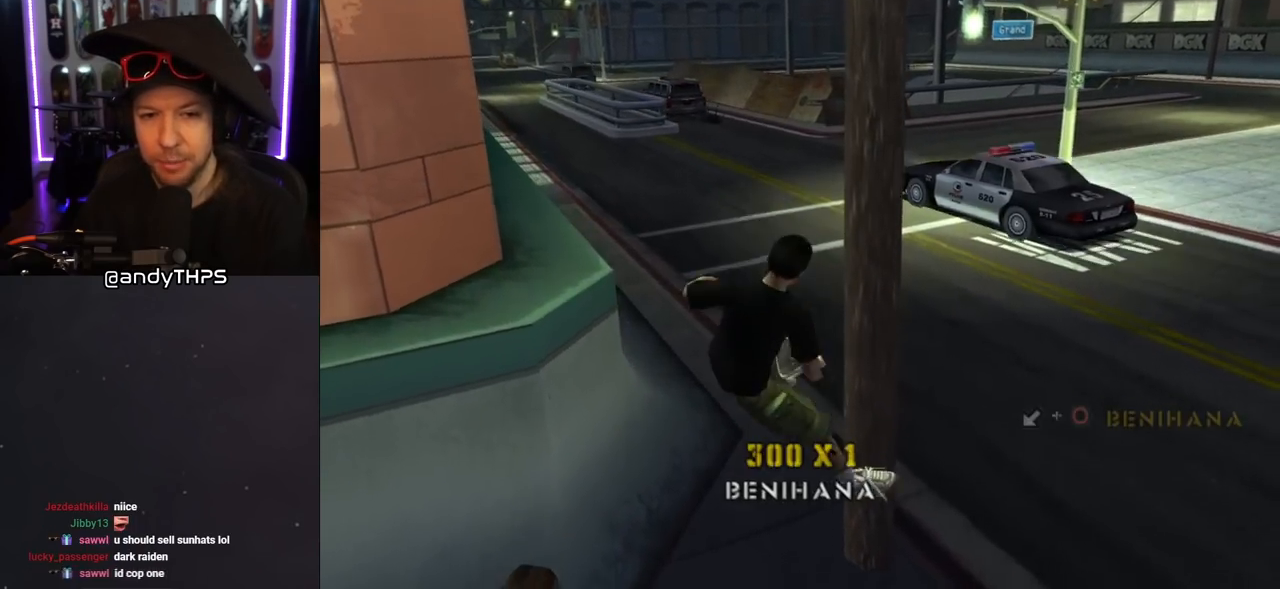
{"buttons": ["CROSS", "DPAD_DOWN"], "left_stick": "center", "right_stick": "center", "events": [[83, "DPAD_DOWN", "down"]]}
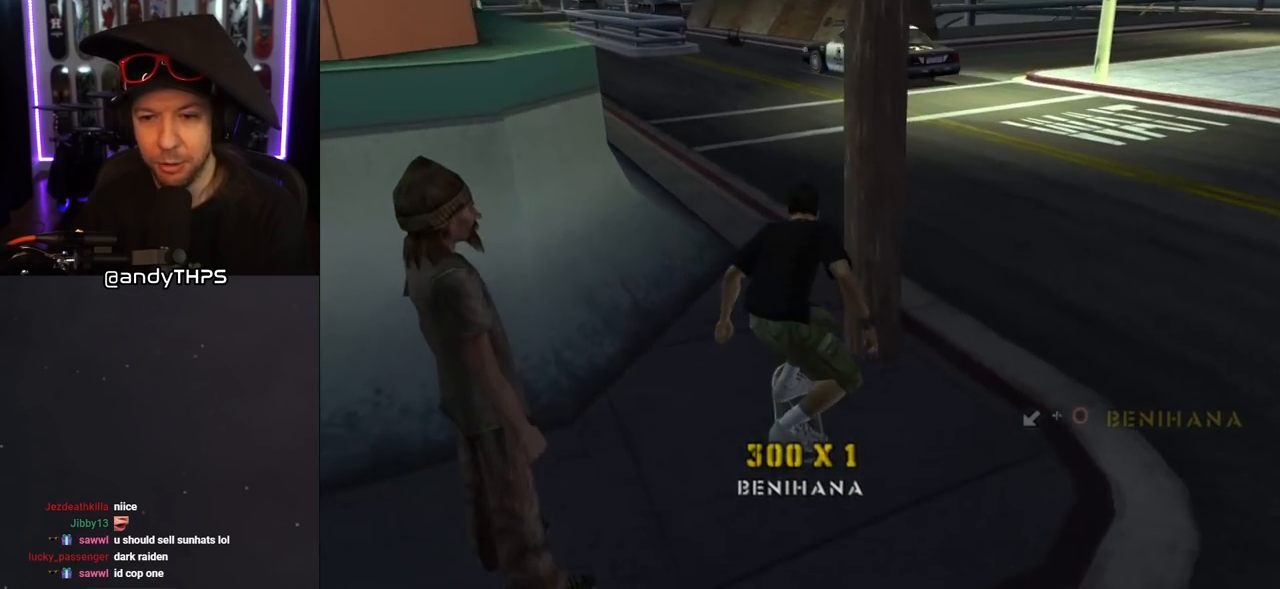
{"buttons": ["CROSS", "DPAD_DOWN"], "left_stick": "center", "right_stick": "center", "events": []}
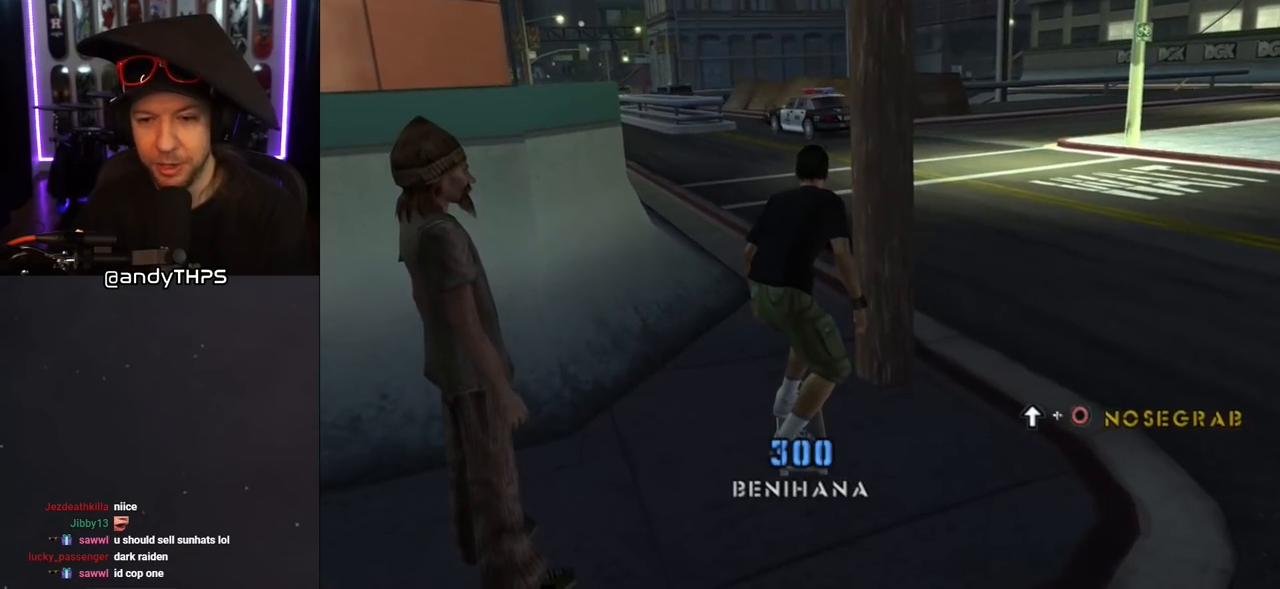
{"buttons": ["CROSS"], "left_stick": "center", "right_stick": "center", "events": [[150, "DPAD_DOWN", "up"], [167, "CROSS", "up"], [250, "DPAD_UP", "down"], [267, "CIRCLE", "down"], [317, "DPAD_UP", "up"], [350, "CIRCLE", "up"], [483, "CROSS", "down"]]}
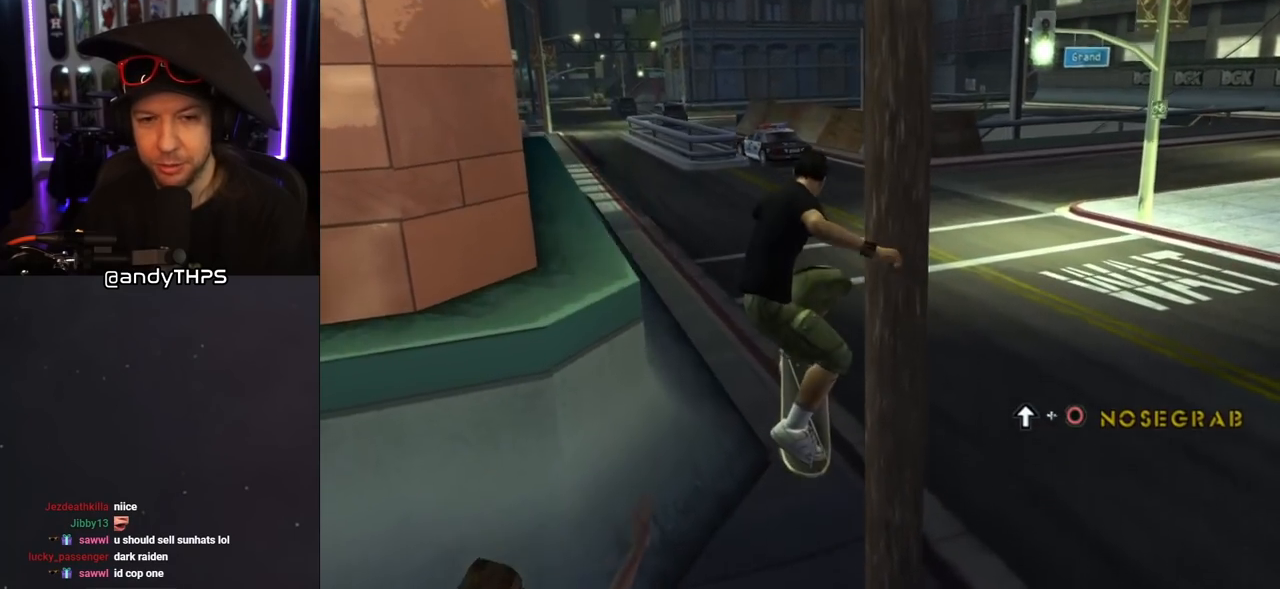
{"buttons": ["CROSS", "DPAD_DOWN"], "left_stick": "center", "right_stick": "center", "events": [[233, "DPAD_DOWN", "down"]]}
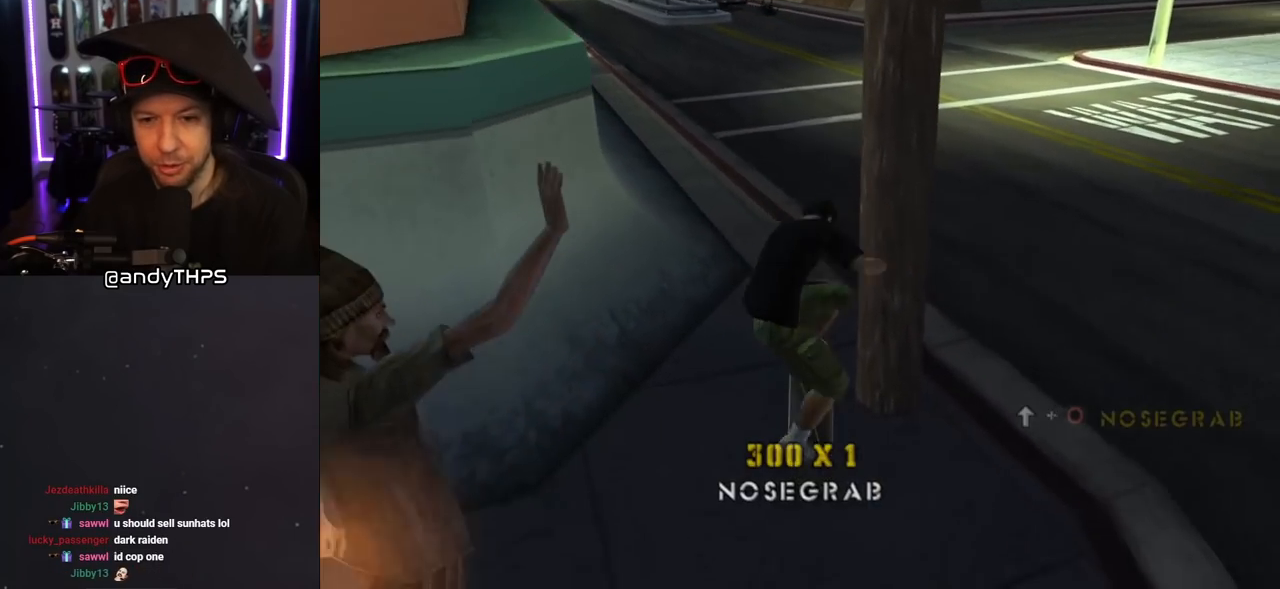
{"buttons": ["CROSS", "DPAD_DOWN"], "left_stick": "center", "right_stick": "center", "events": []}
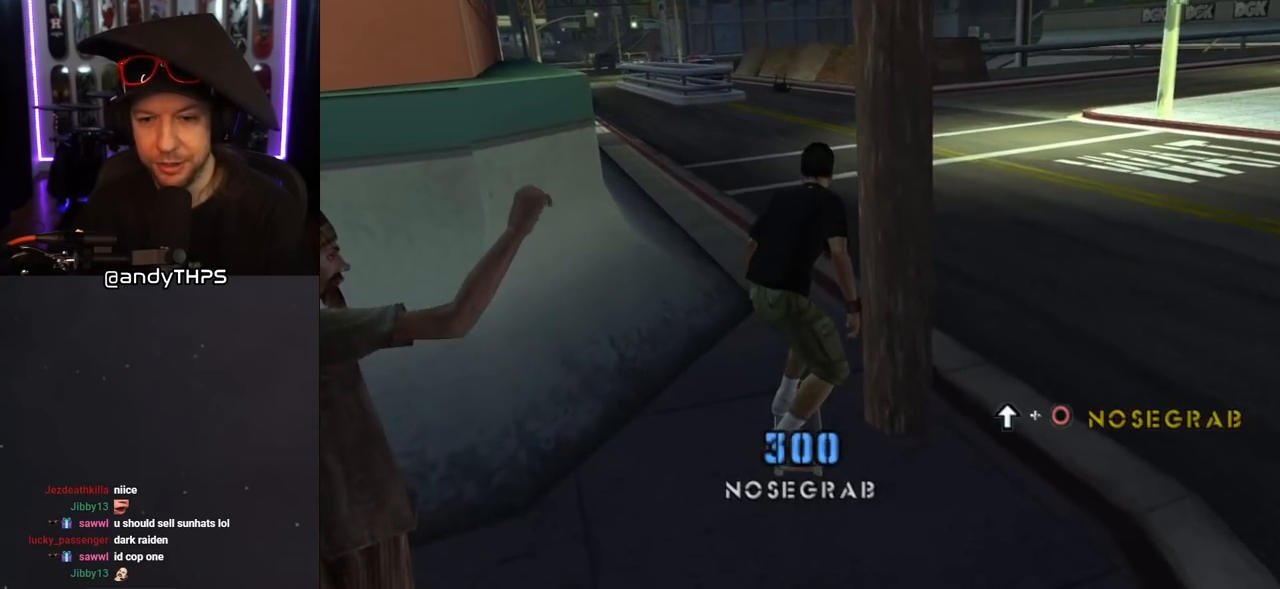
{"buttons": [], "left_stick": "center", "right_stick": "center", "events": [[283, "DPAD_DOWN", "up"], [300, "CROSS", "up"], [333, "DPAD_UP", "down"], [350, "CIRCLE", "down"], [450, "CIRCLE", "up"], [450, "DPAD_UP", "up"]]}